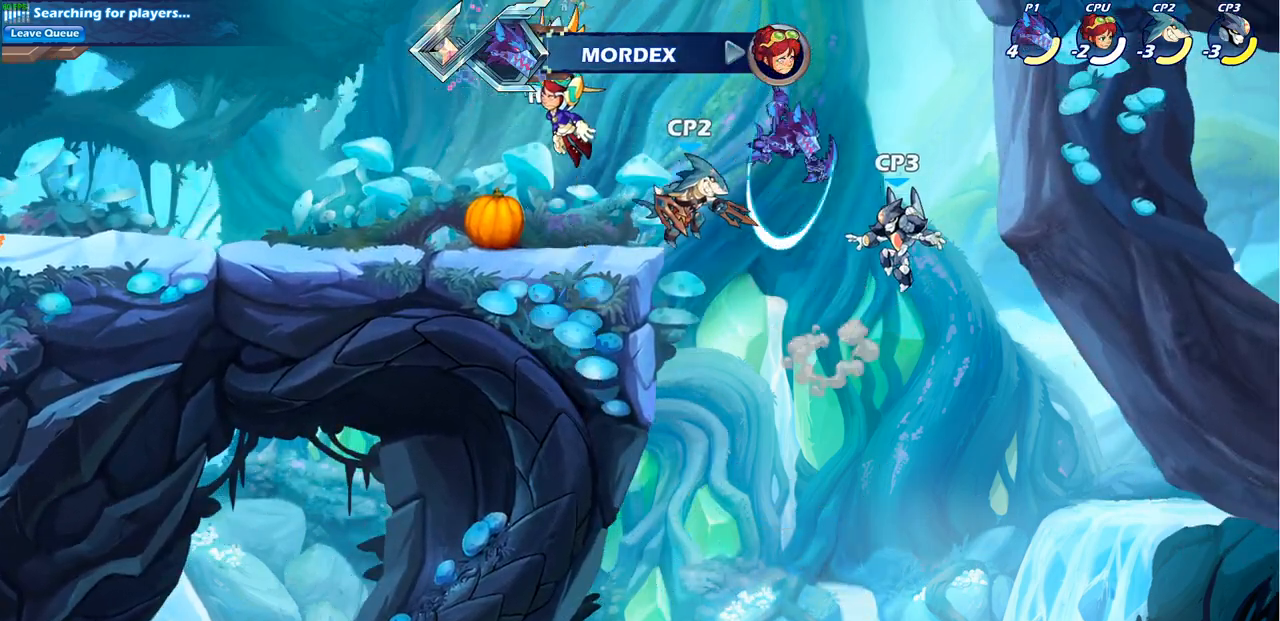
Gameplay with a controller (PlayStation layout); each line is a JSON object with the inputs held at the frame after it. "events" lists button and stick changes between this image and that frame as [ms after this image, input, new state], when the widget could be followed in between.
{"buttons": ["CIRCLE"], "left_stick": "center", "right_stick": "center", "events": [[367, "left_stick", "up-left"], [467, "CIRCLE", "down"], [467, "left_stick", "center"]]}
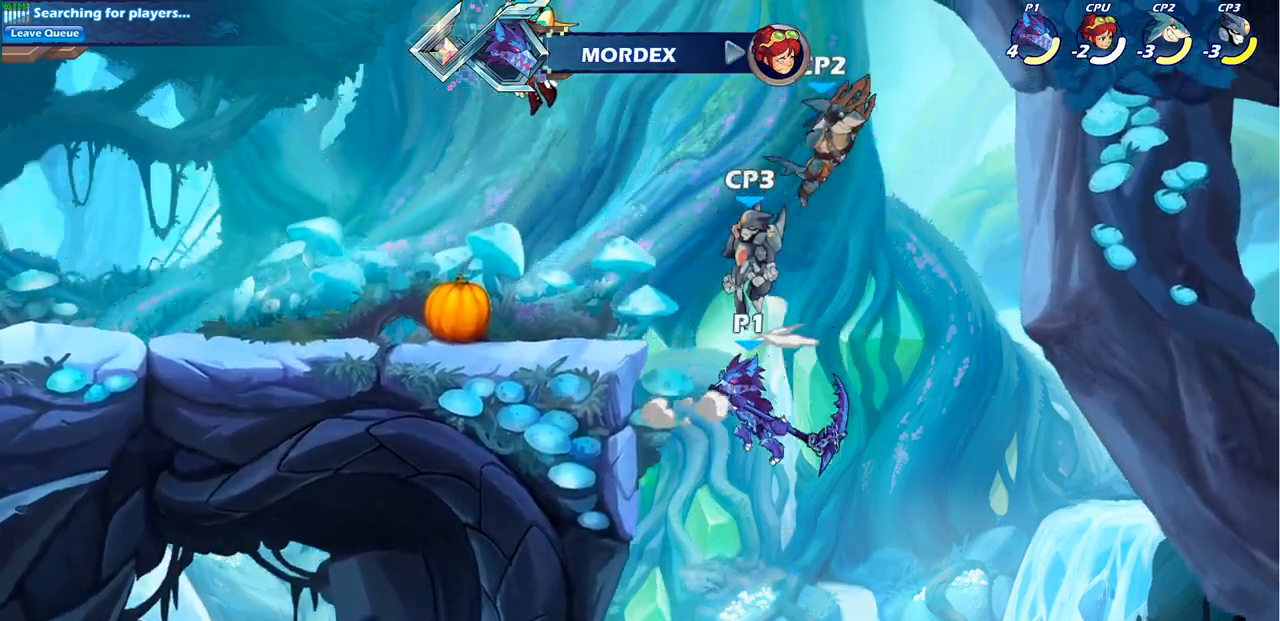
{"buttons": [], "left_stick": "up-left", "right_stick": "center", "events": [[50, "CIRCLE", "up"], [417, "left_stick", "up-left"]]}
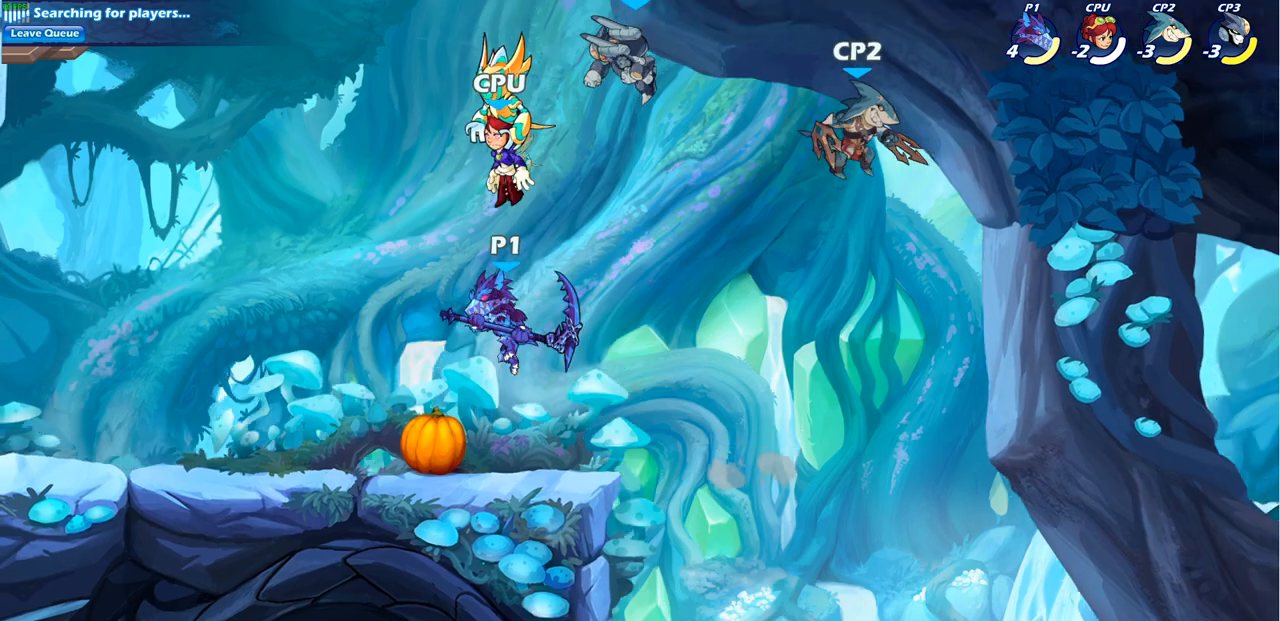
{"buttons": ["CIRCLE"], "left_stick": "center", "right_stick": "center", "events": [[133, "left_stick", "down-left"], [250, "left_stick", "down-right"], [317, "left_stick", "up-right"], [367, "left_stick", "center"], [417, "CIRCLE", "down"]]}
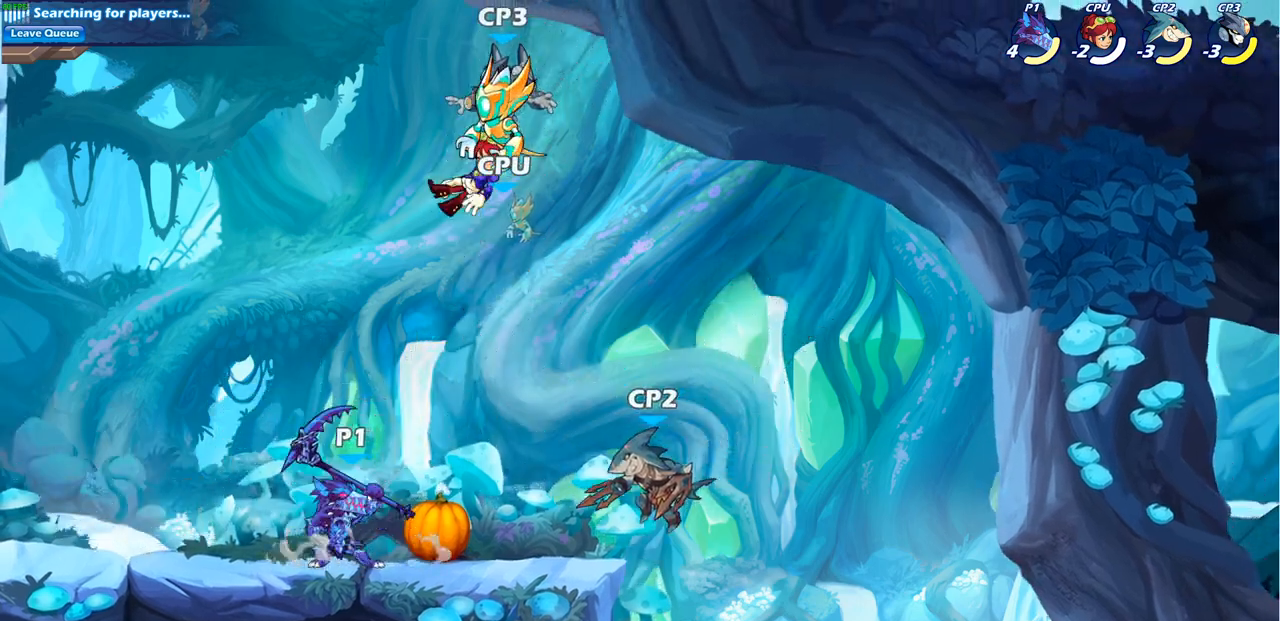
{"buttons": [], "left_stick": "center", "right_stick": "center", "events": [[17, "CIRCLE", "up"], [67, "CIRCLE", "down"], [233, "CIRCLE", "up"]]}
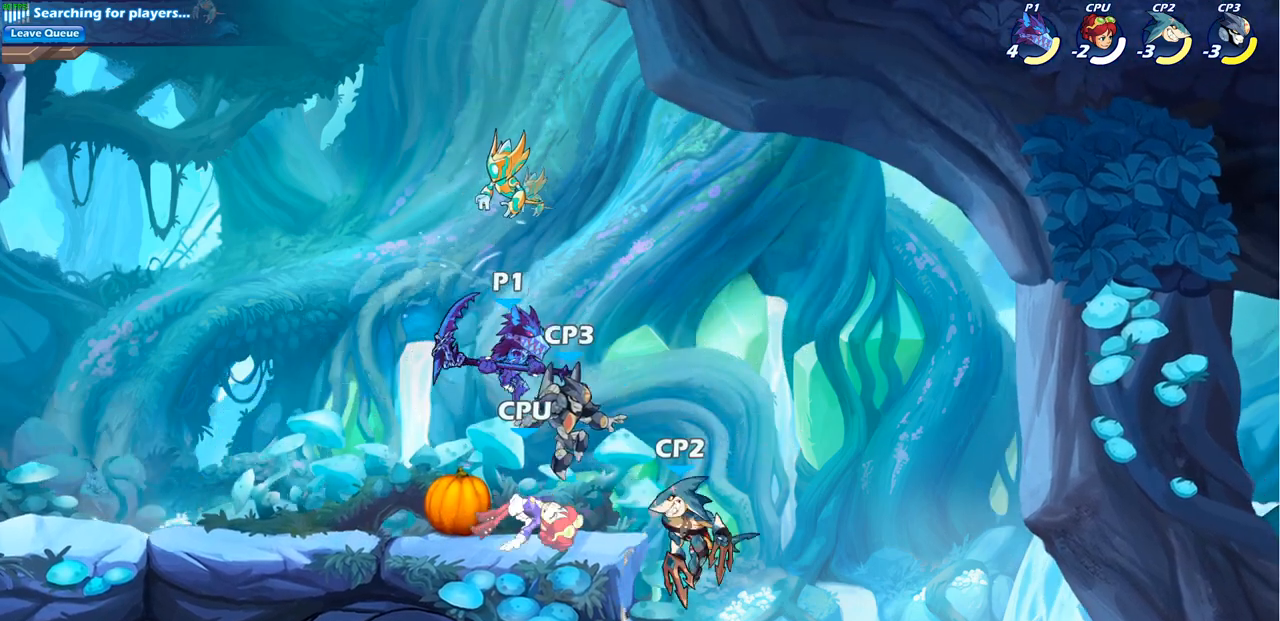
{"buttons": [], "left_stick": "right", "right_stick": "center", "events": [[167, "CROSS", "down"], [250, "left_stick", "up-left"], [333, "CROSS", "up"], [467, "left_stick", "right"]]}
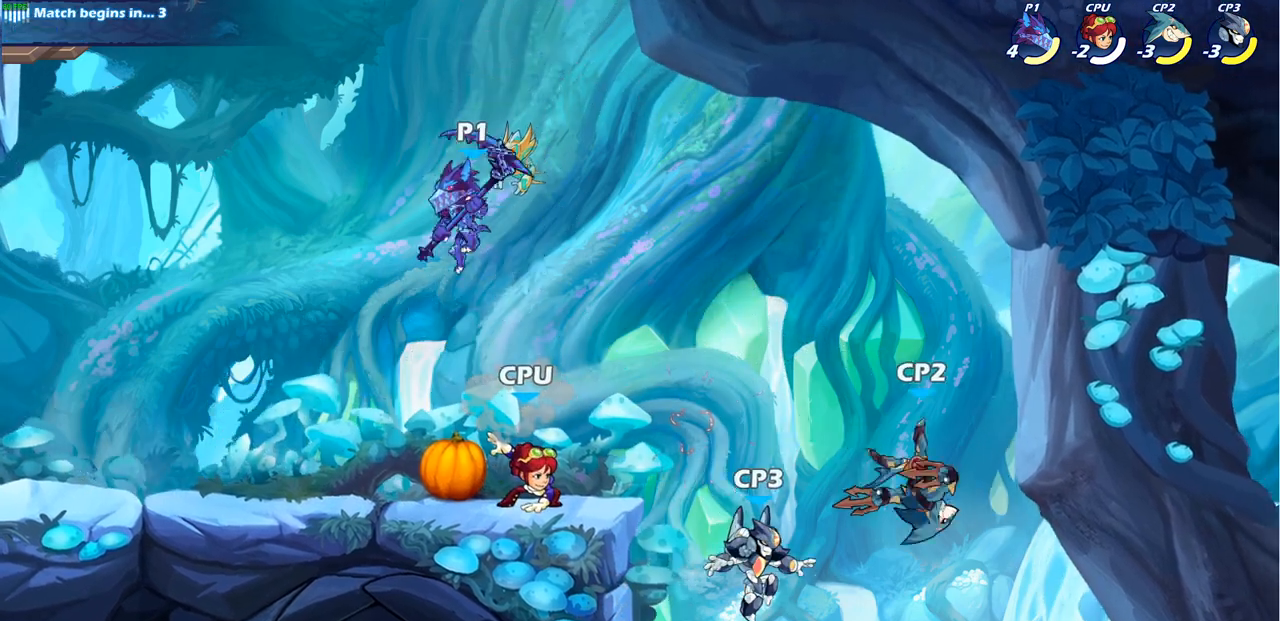
{"buttons": [], "left_stick": "left", "right_stick": "center", "events": [[100, "left_stick", "down"], [217, "SQUARE", "down"], [300, "left_stick", "down-left"], [317, "SQUARE", "up"], [450, "left_stick", "left"]]}
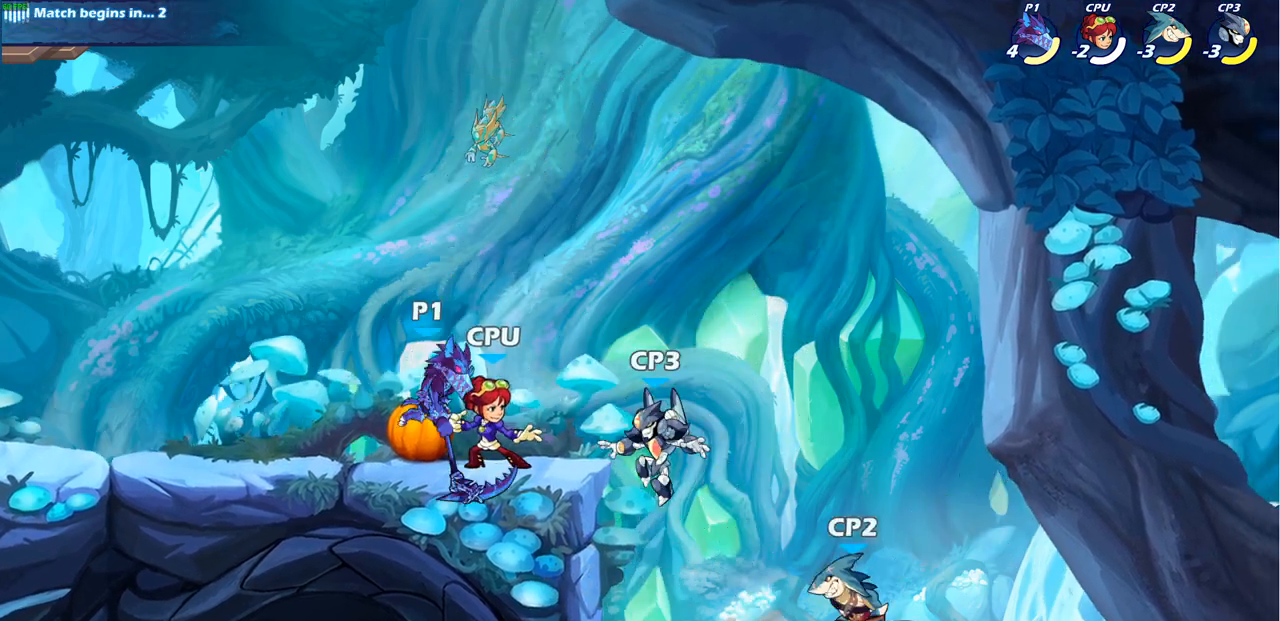
{"buttons": [], "left_stick": "right", "right_stick": "center", "events": [[300, "left_stick", "up-right"], [350, "SQUARE", "down"], [400, "left_stick", "right"], [467, "SQUARE", "up"]]}
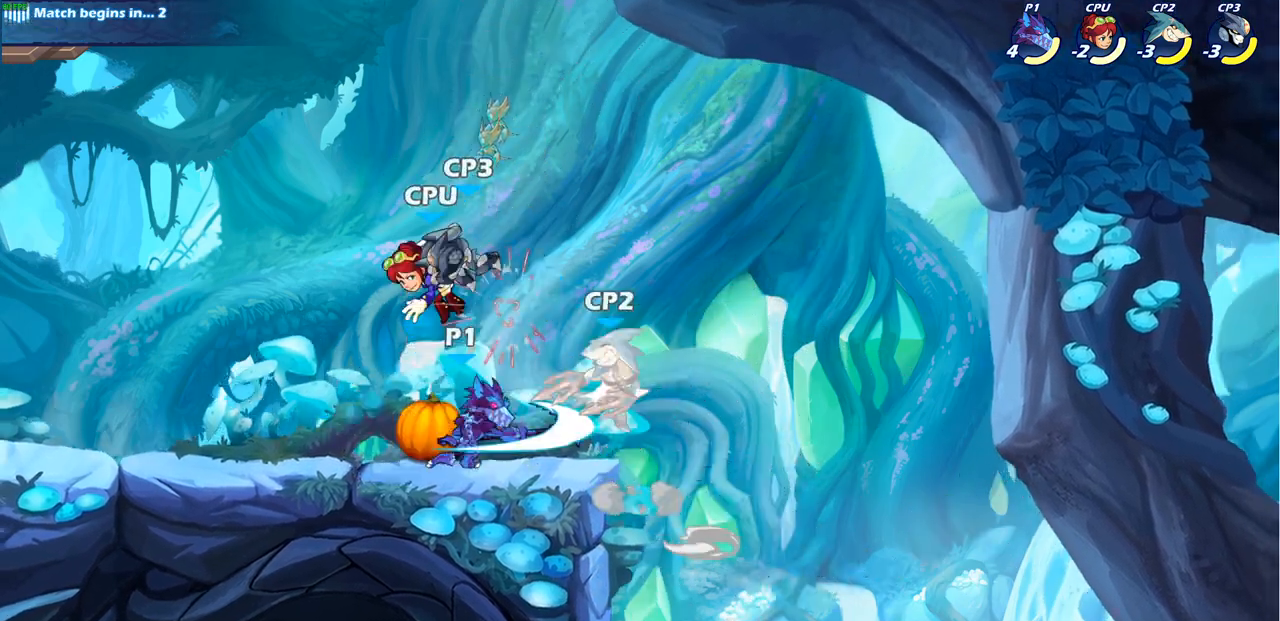
{"buttons": [], "left_stick": "right", "right_stick": "center", "events": []}
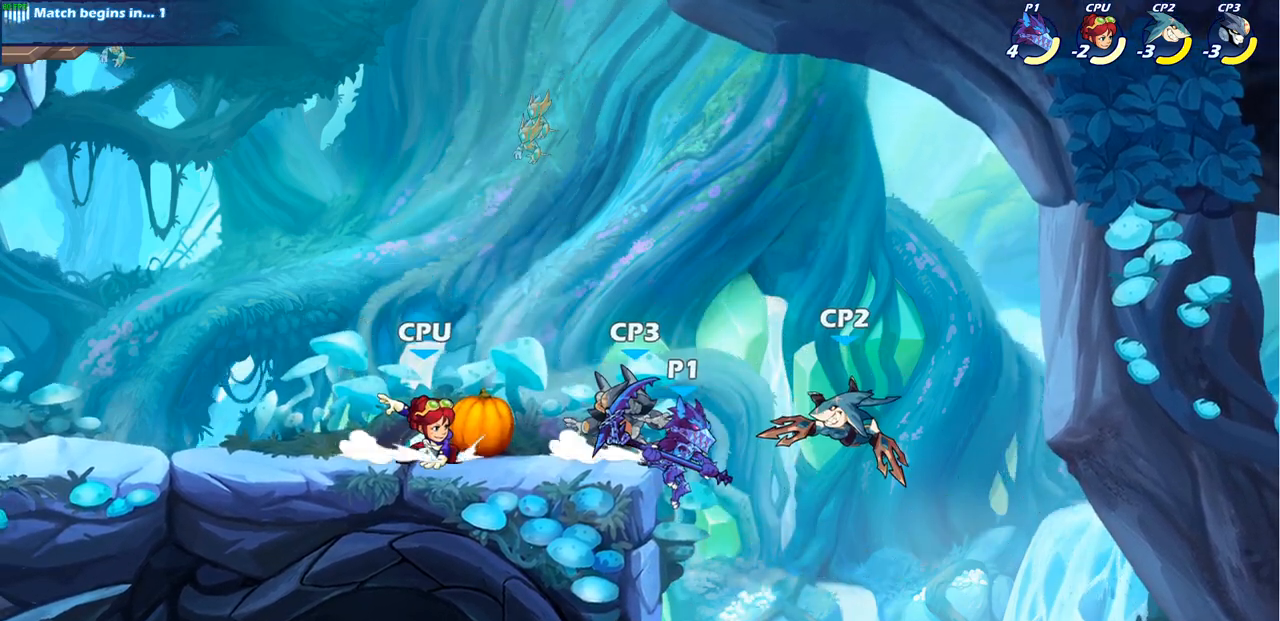
{"buttons": [], "left_stick": "center", "right_stick": "center", "events": [[150, "R2", "down"], [167, "SQUARE", "down"], [167, "left_stick", "down-left"], [283, "R2", "up"], [300, "SQUARE", "up"], [350, "left_stick", "center"]]}
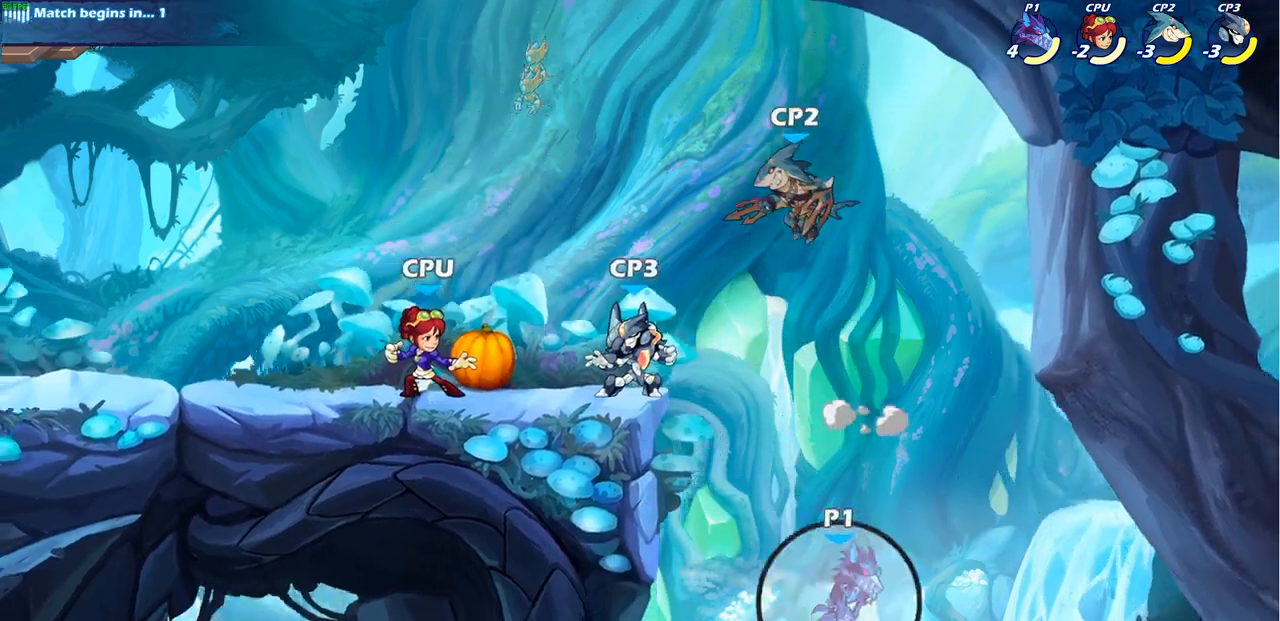
{"buttons": [], "left_stick": "up-left", "right_stick": "center", "events": [[167, "left_stick", "up-left"], [217, "CROSS", "down"], [367, "CROSS", "up"]]}
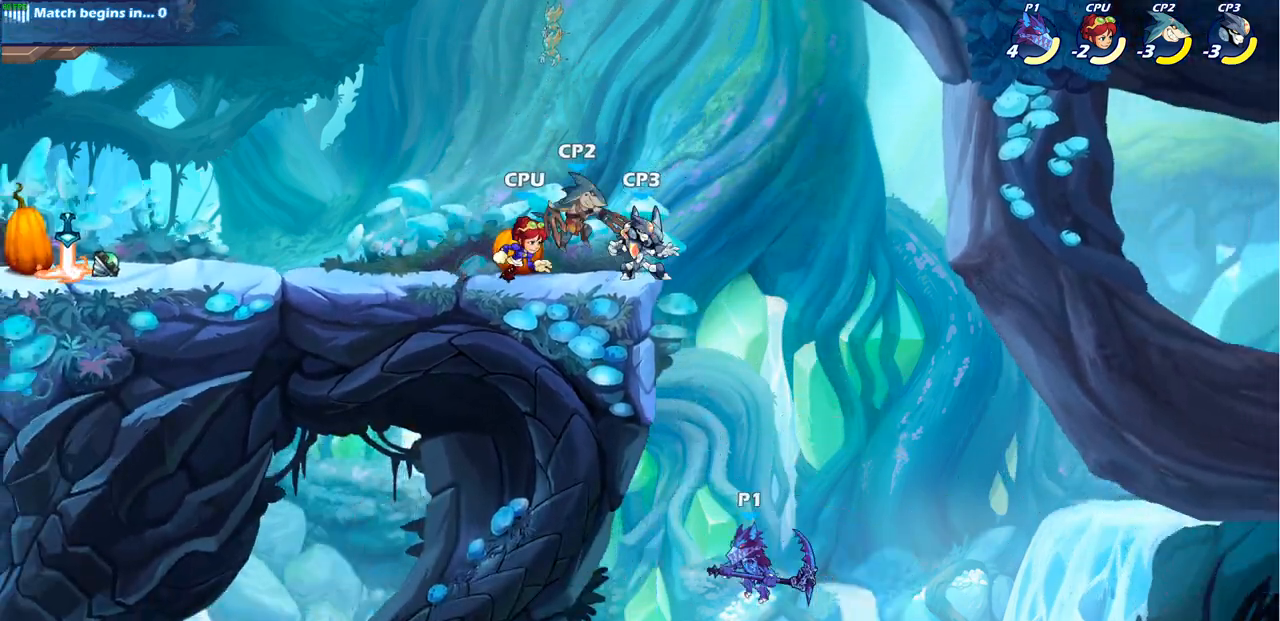
{"buttons": [], "left_stick": "up-left", "right_stick": "center", "events": [[33, "CROSS", "down"], [50, "left_stick", "up-right"], [217, "left_stick", "up-left"], [300, "CIRCLE", "down"], [317, "CROSS", "up"], [433, "CIRCLE", "up"]]}
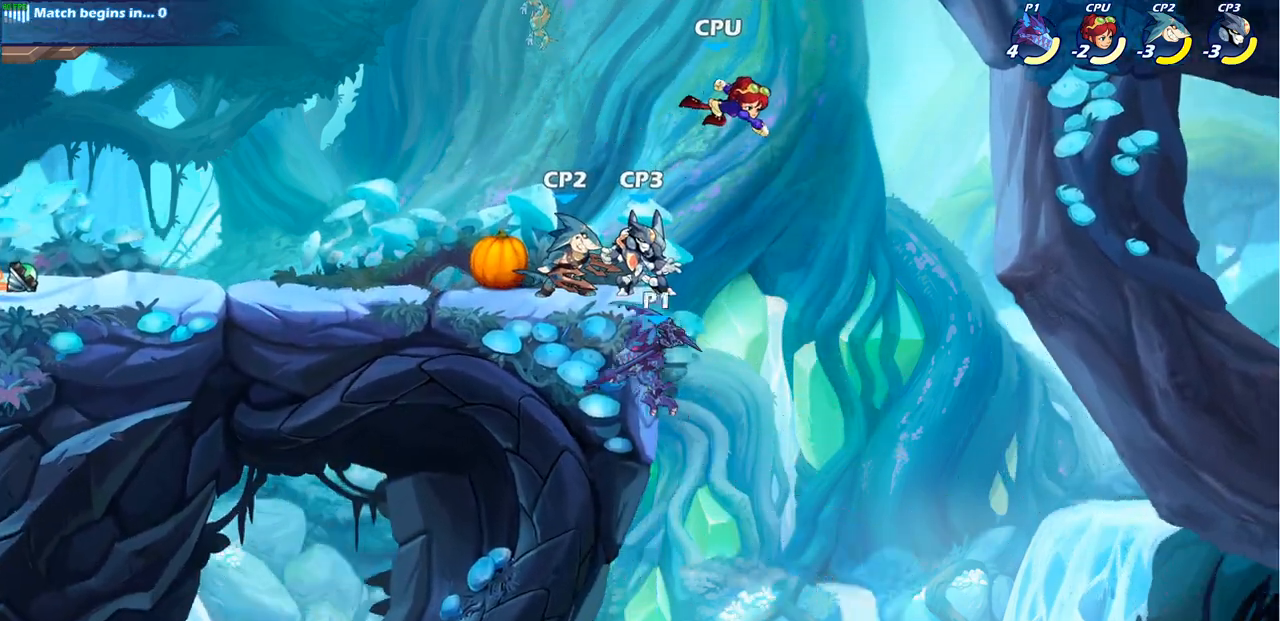
{"buttons": [], "left_stick": "up-left", "right_stick": "center", "events": []}
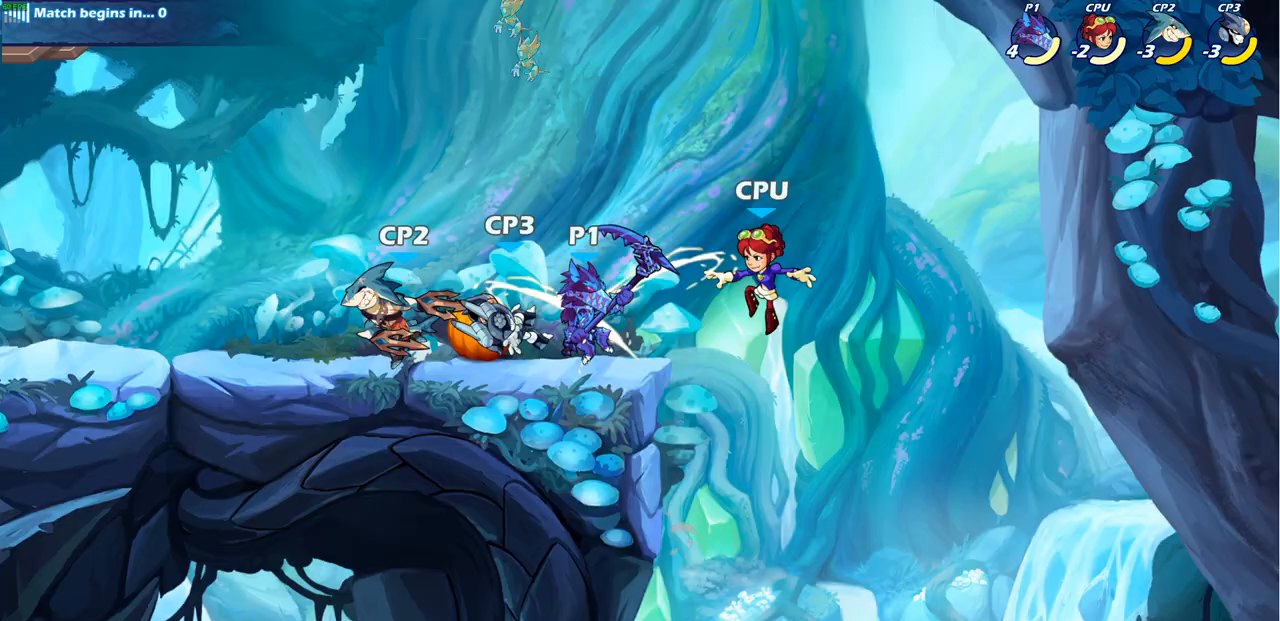
{"buttons": [], "left_stick": "up-left", "right_stick": "center", "events": []}
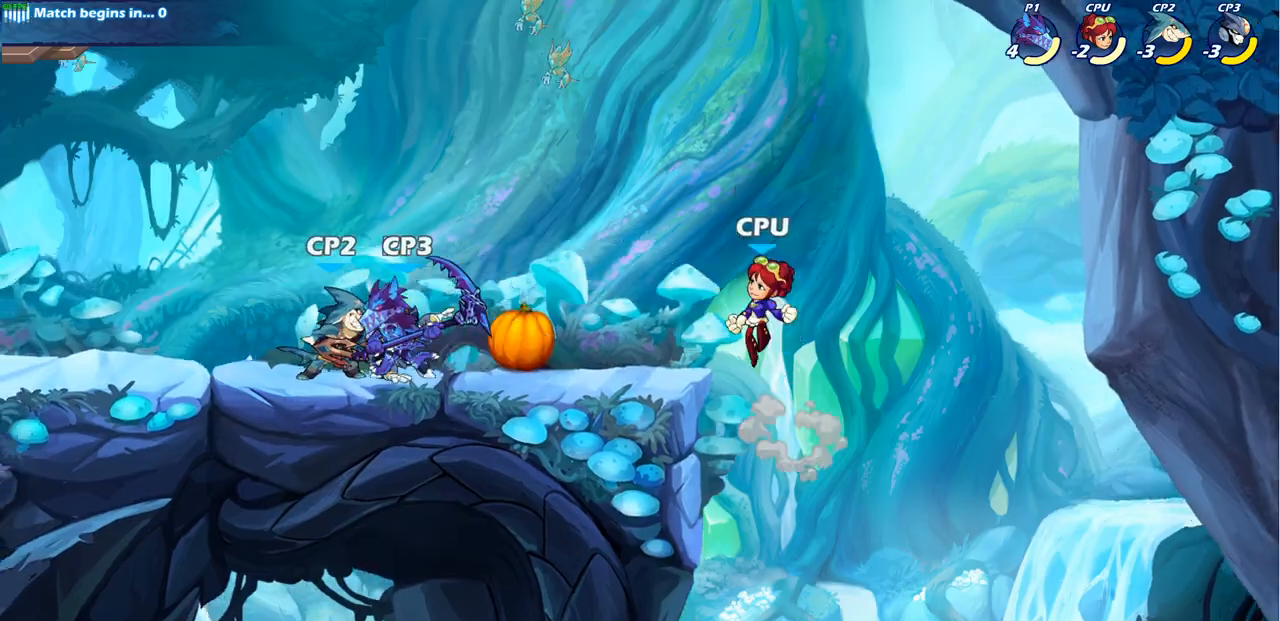
{"buttons": [], "left_stick": "up-left", "right_stick": "center", "events": []}
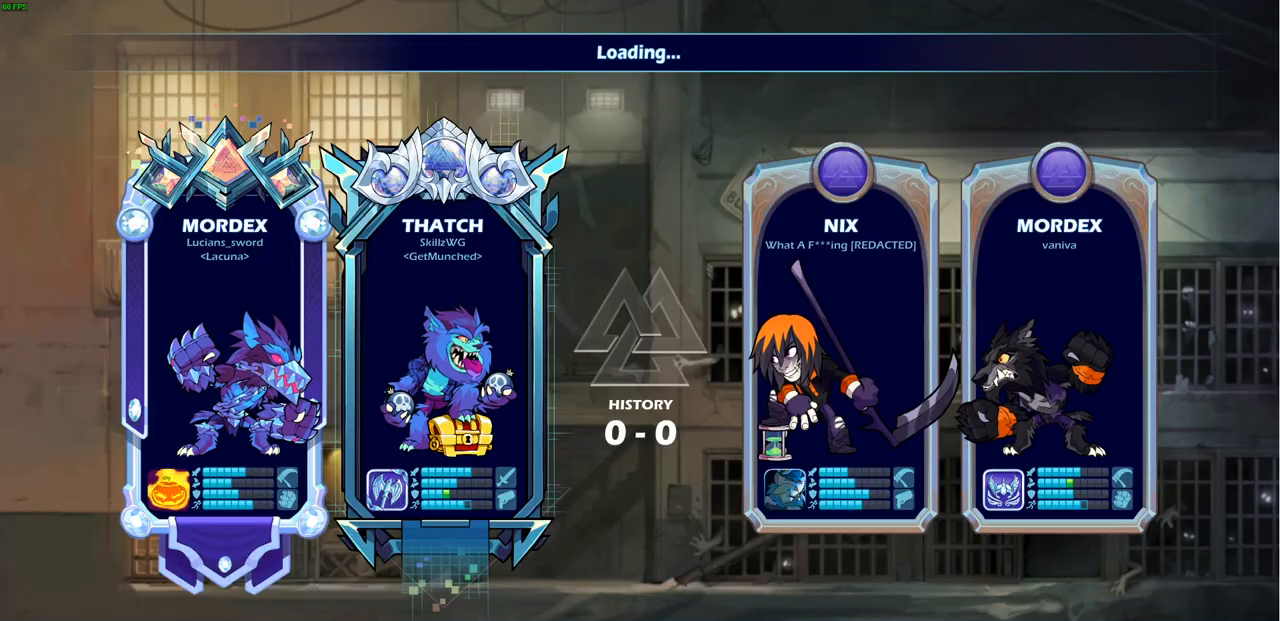
{"buttons": [], "left_stick": "center", "right_stick": "center", "events": [[33, "left_stick", "center"]]}
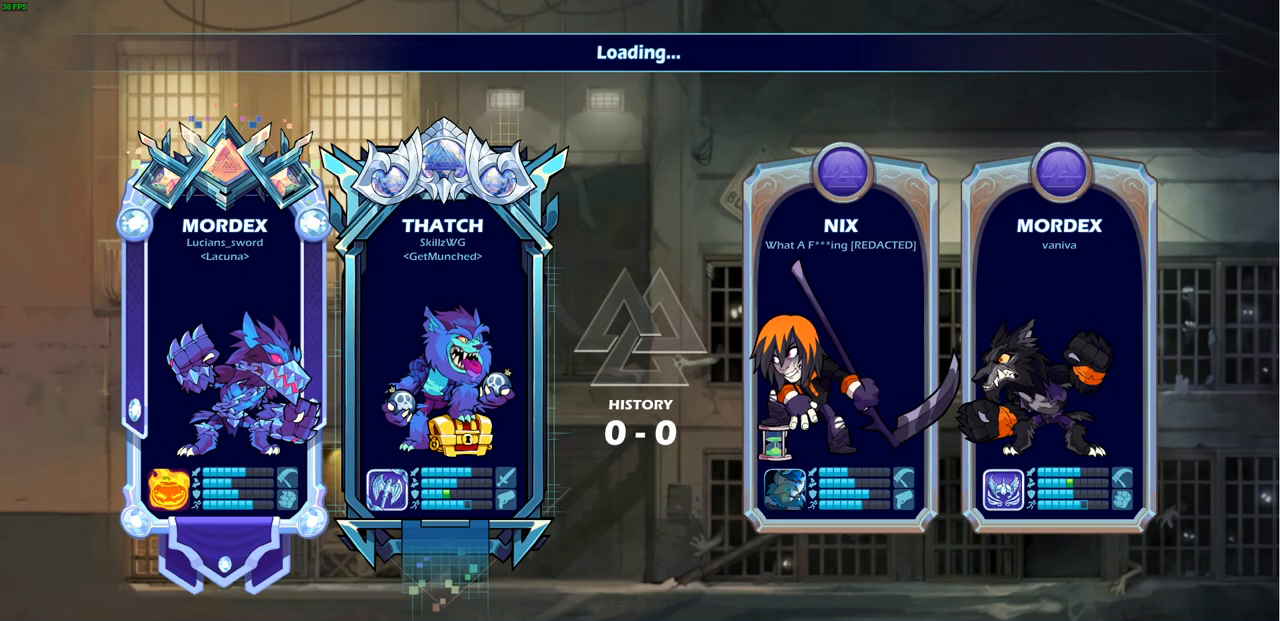
{"buttons": [], "left_stick": "center", "right_stick": "center", "events": []}
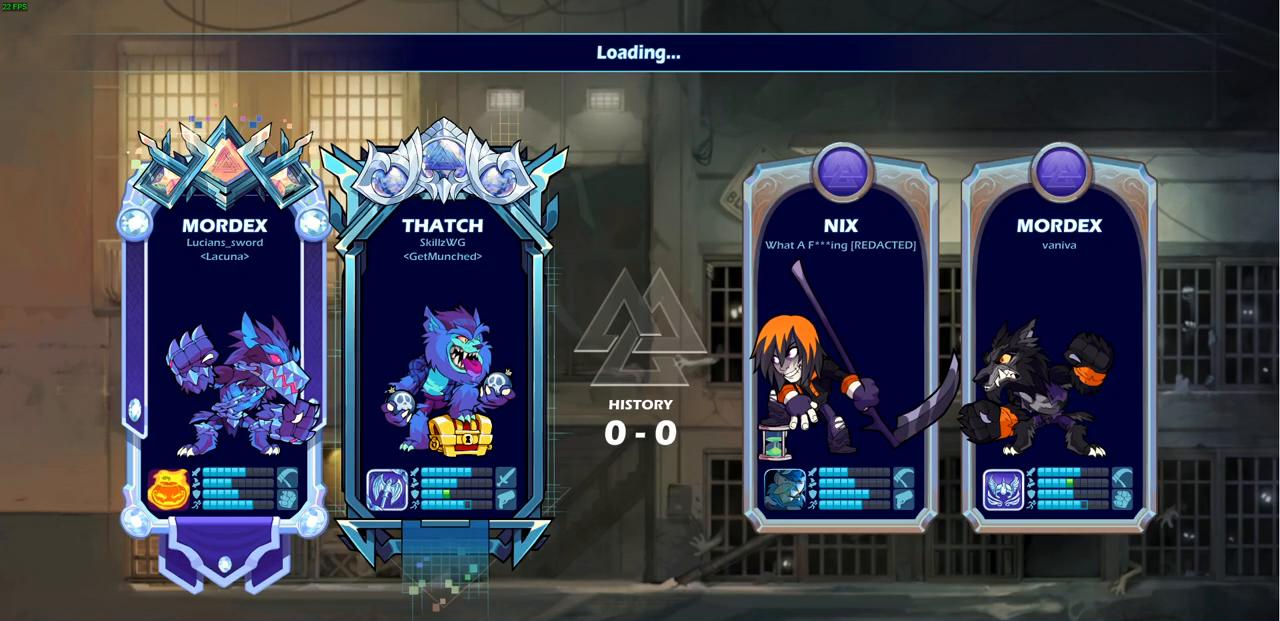
{"buttons": [], "left_stick": "center", "right_stick": "center", "events": []}
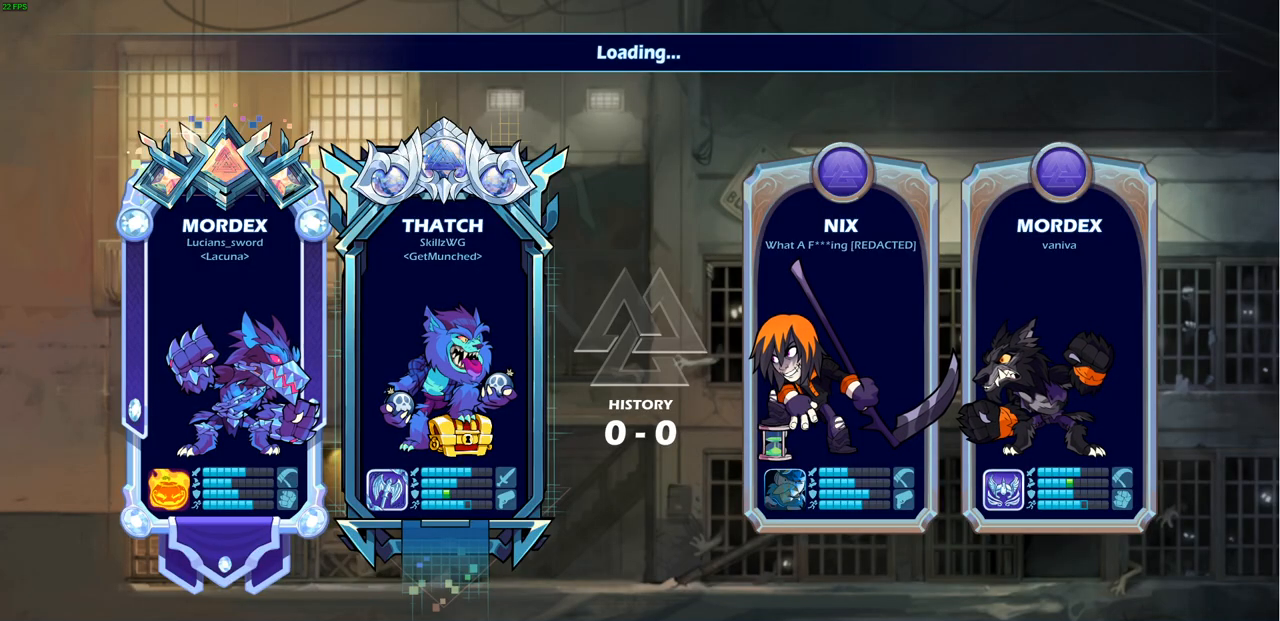
{"buttons": [], "left_stick": "center", "right_stick": "center", "events": []}
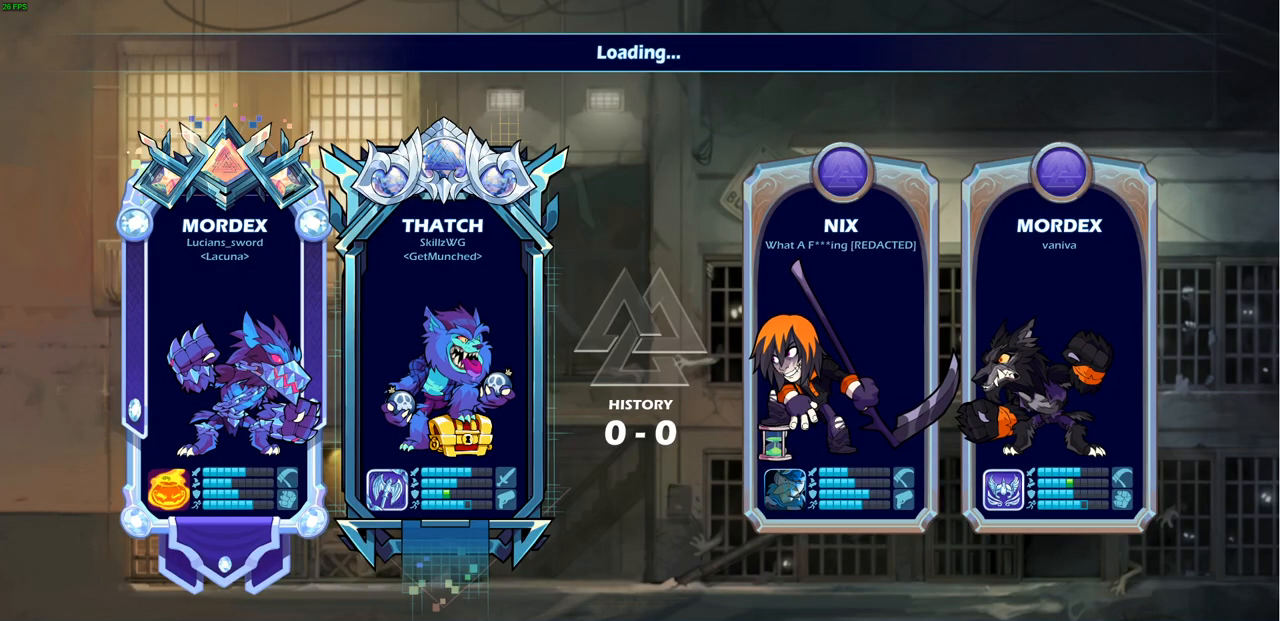
{"buttons": [], "left_stick": "center", "right_stick": "center", "events": []}
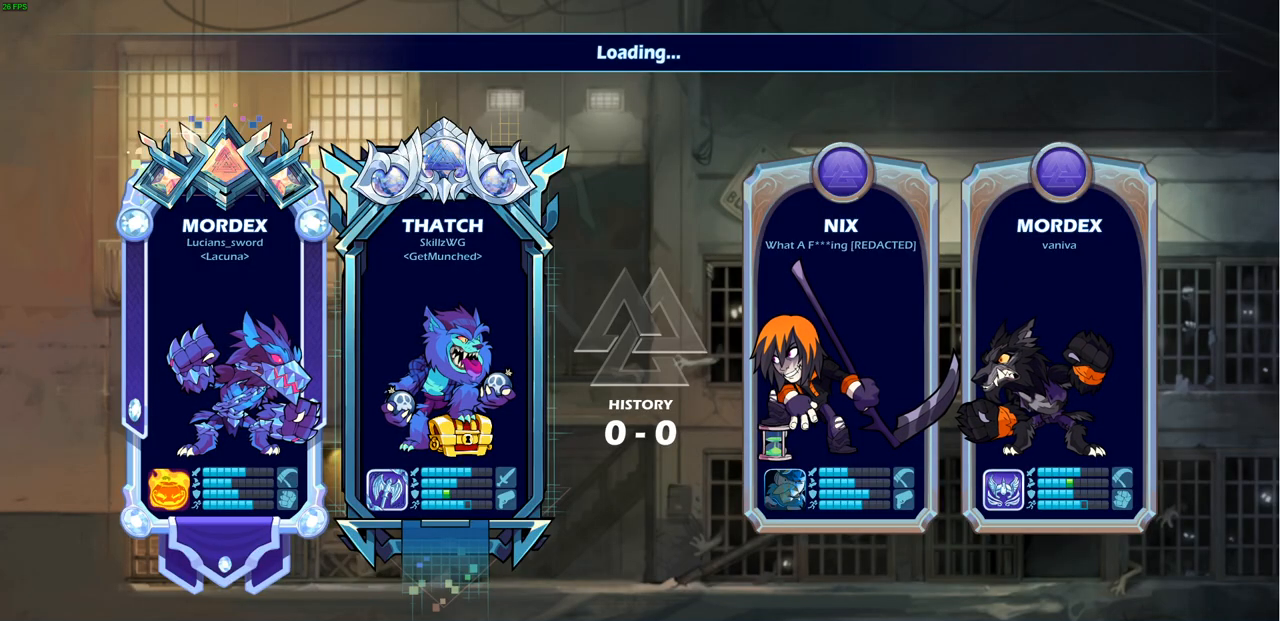
{"buttons": [], "left_stick": "center", "right_stick": "center", "events": []}
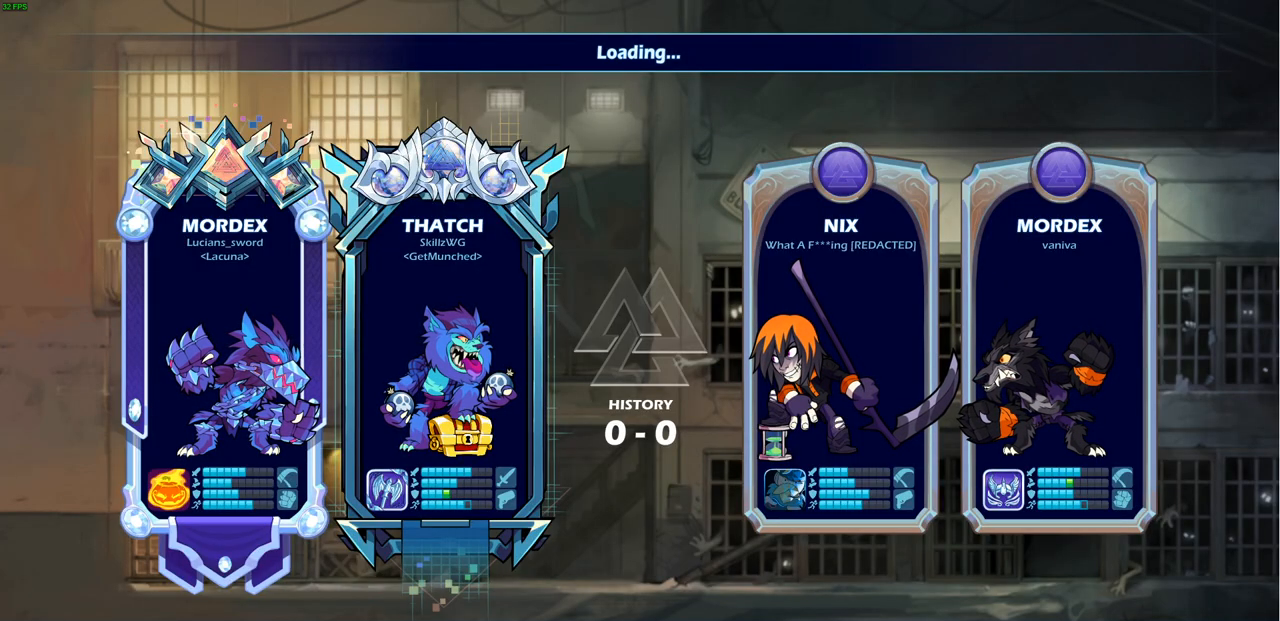
{"buttons": [], "left_stick": "right", "right_stick": "center", "events": [[450, "left_stick", "right"]]}
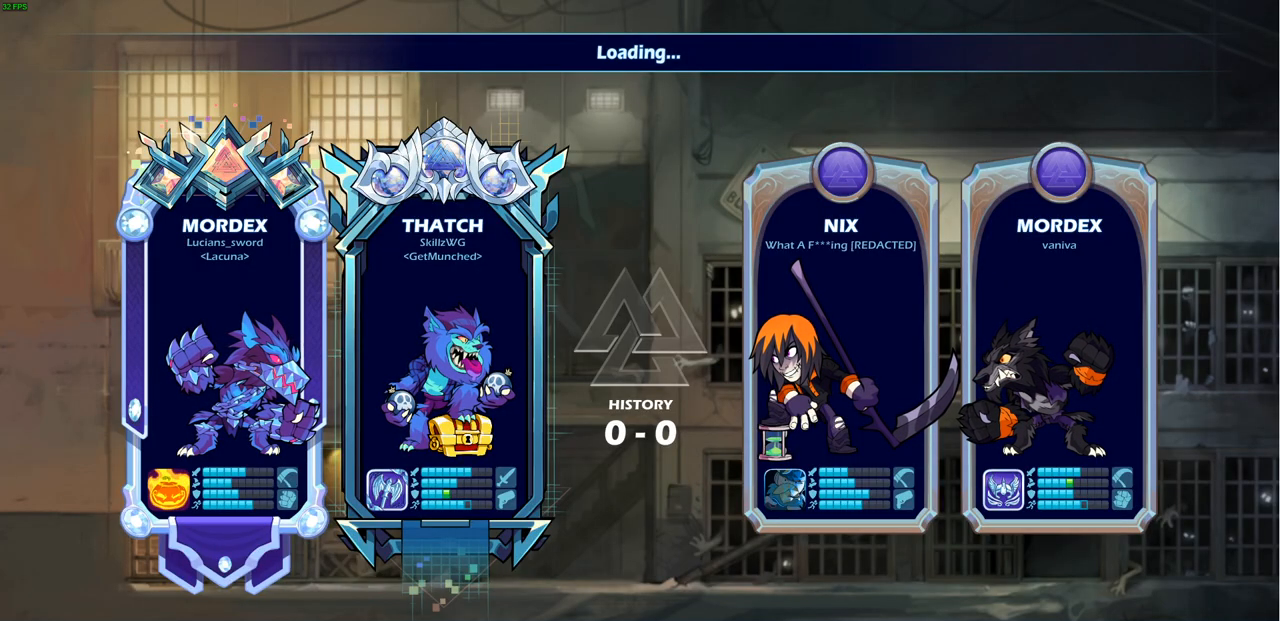
{"buttons": [], "left_stick": "center", "right_stick": "center", "events": [[17, "left_stick", "center"]]}
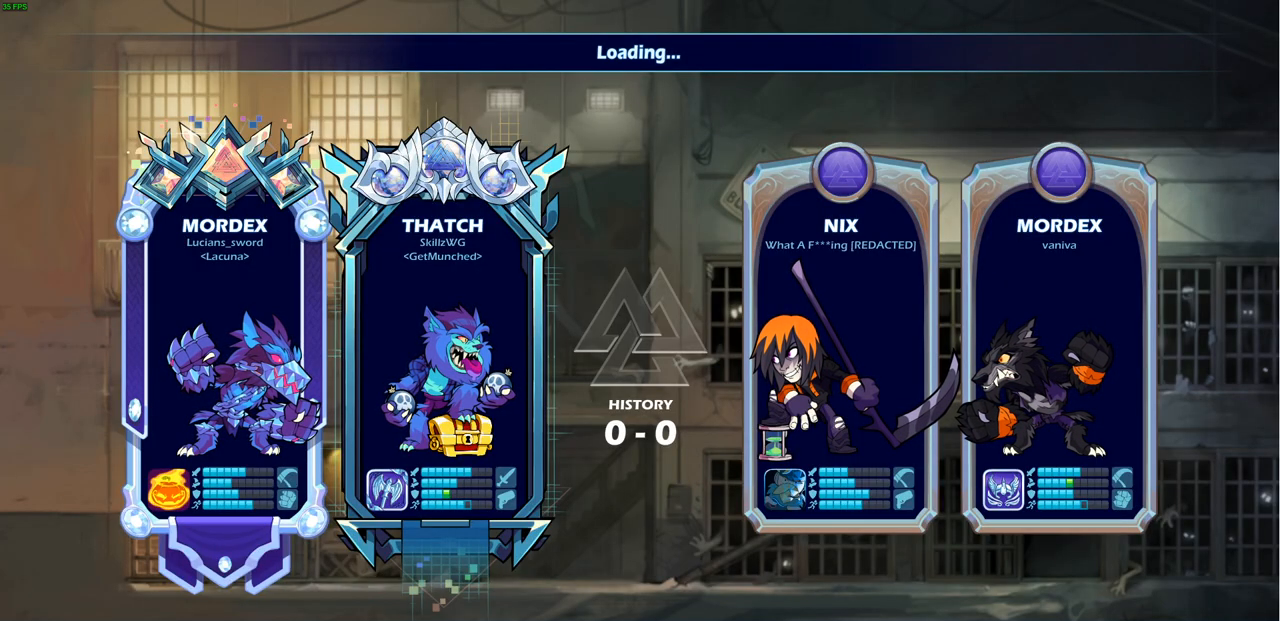
{"buttons": ["DPAD_DOWN"], "left_stick": "center", "right_stick": "center", "events": [[433, "DPAD_DOWN", "down"]]}